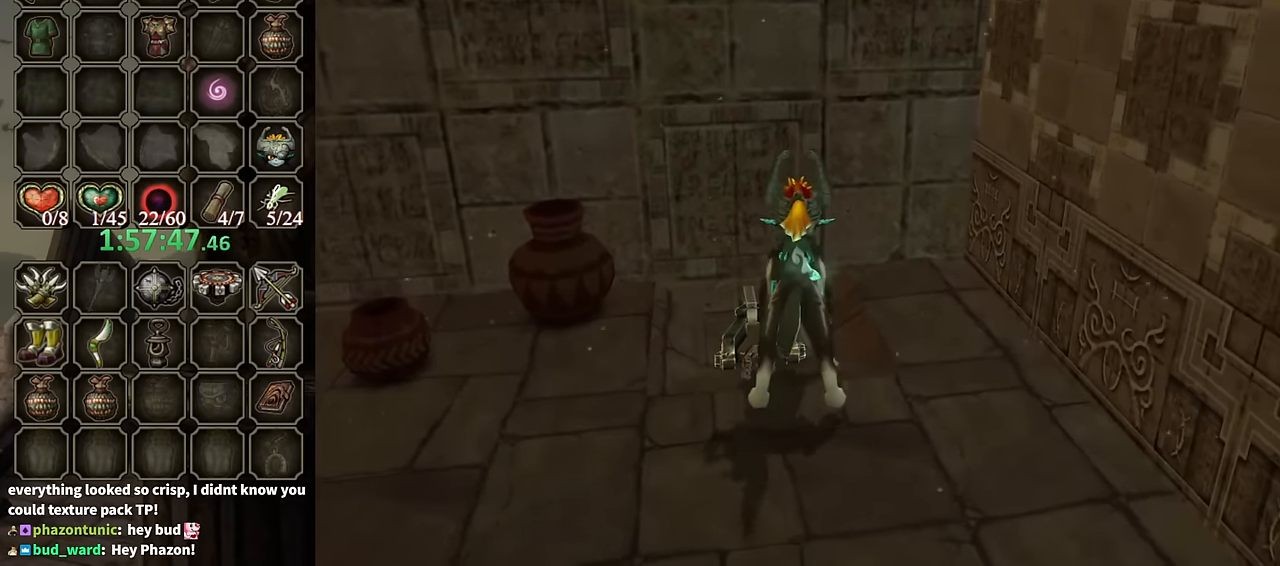
Gameplay with a controller (Nintendo layout); each line is a JSON object with the inputs held at the frame after it. "events" lists button and stick changes between this image and that frame as [ms after this image, input, new state], when the widget could be followed in between. Not read: L3 R3.
{"buttons": ["R1"], "left_stick": "down", "right_stick": "center", "events": [[334, "R1", "down"], [434, "left_stick", "down"]]}
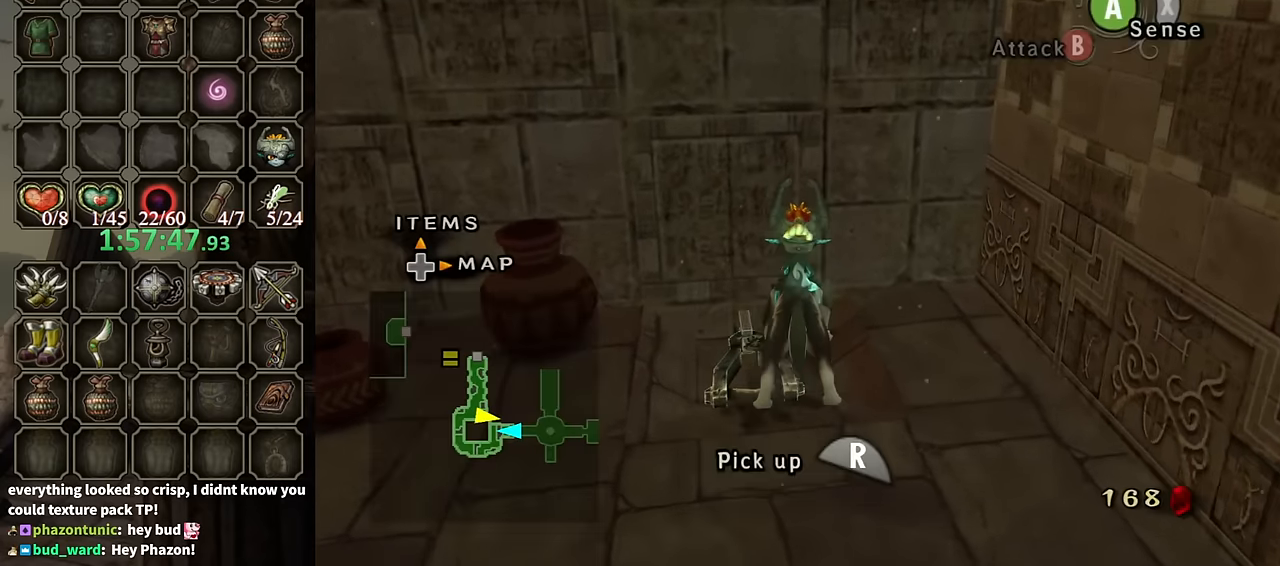
{"buttons": ["R1"], "left_stick": "down", "right_stick": "center", "events": []}
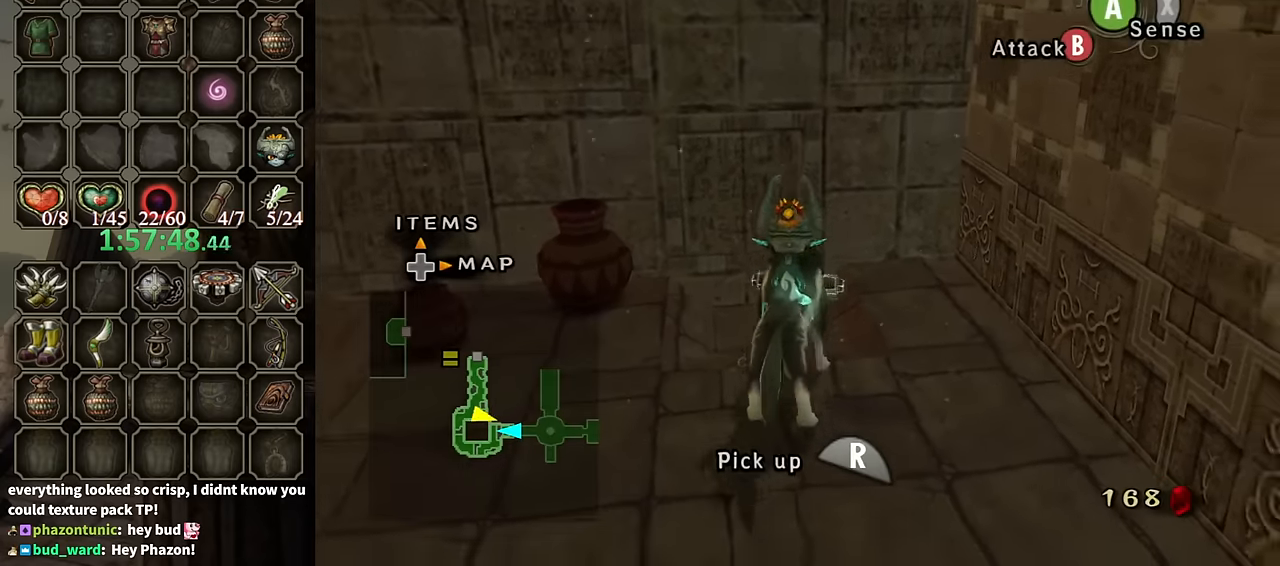
{"buttons": ["R1"], "left_stick": "down", "right_stick": "center", "events": []}
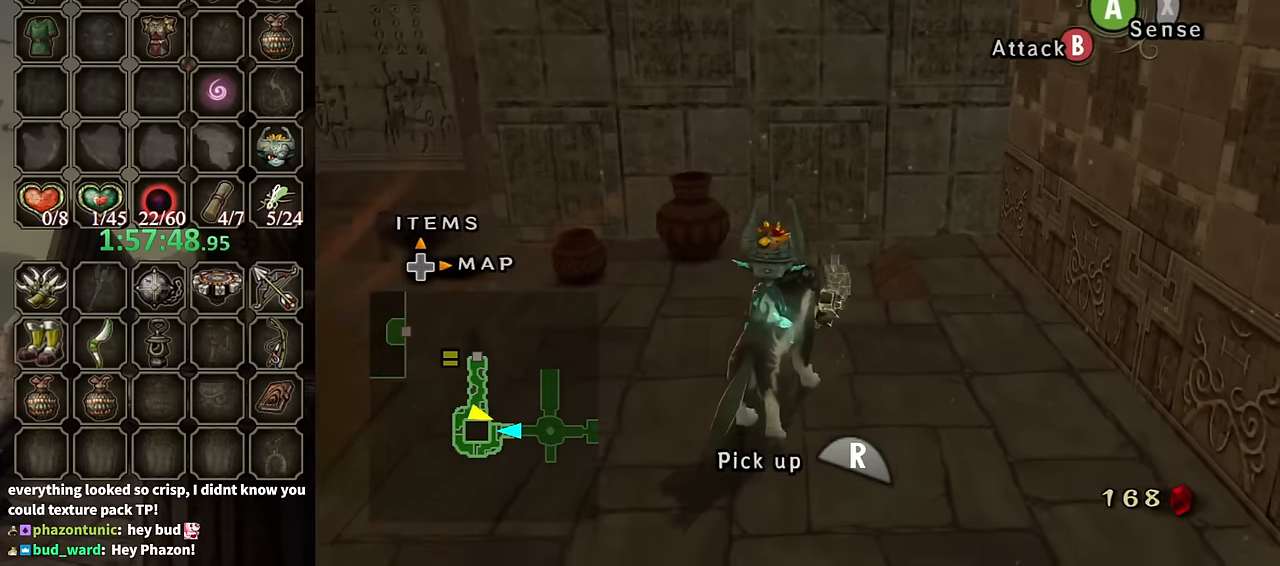
{"buttons": ["R1"], "left_stick": "down", "right_stick": "center", "events": []}
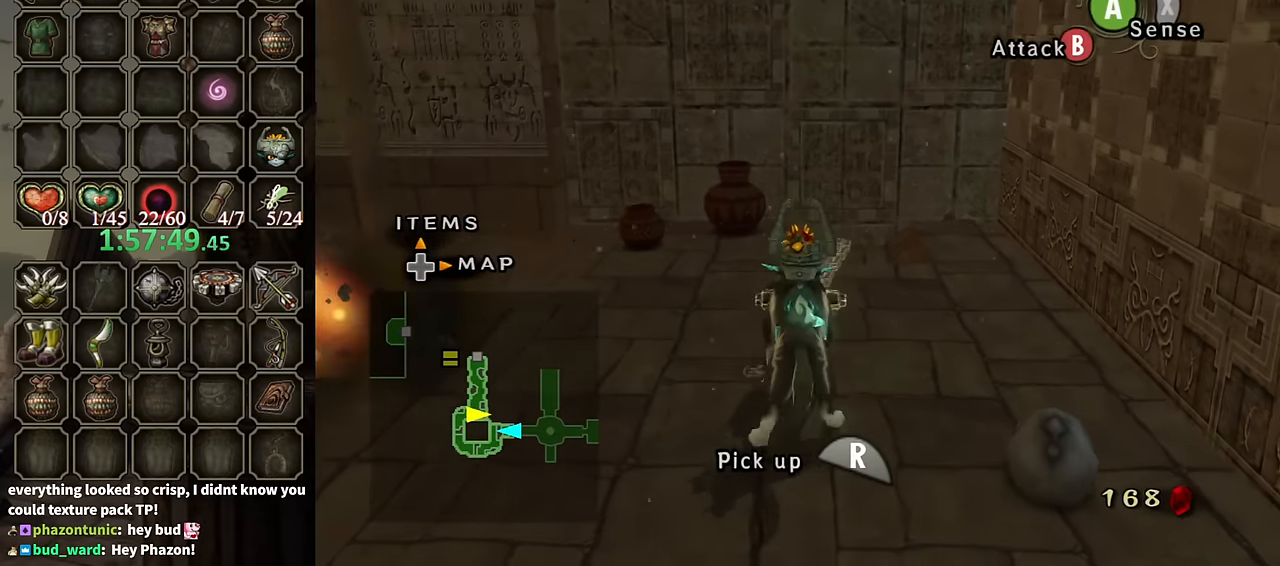
{"buttons": ["R1"], "left_stick": "down", "right_stick": "center", "events": []}
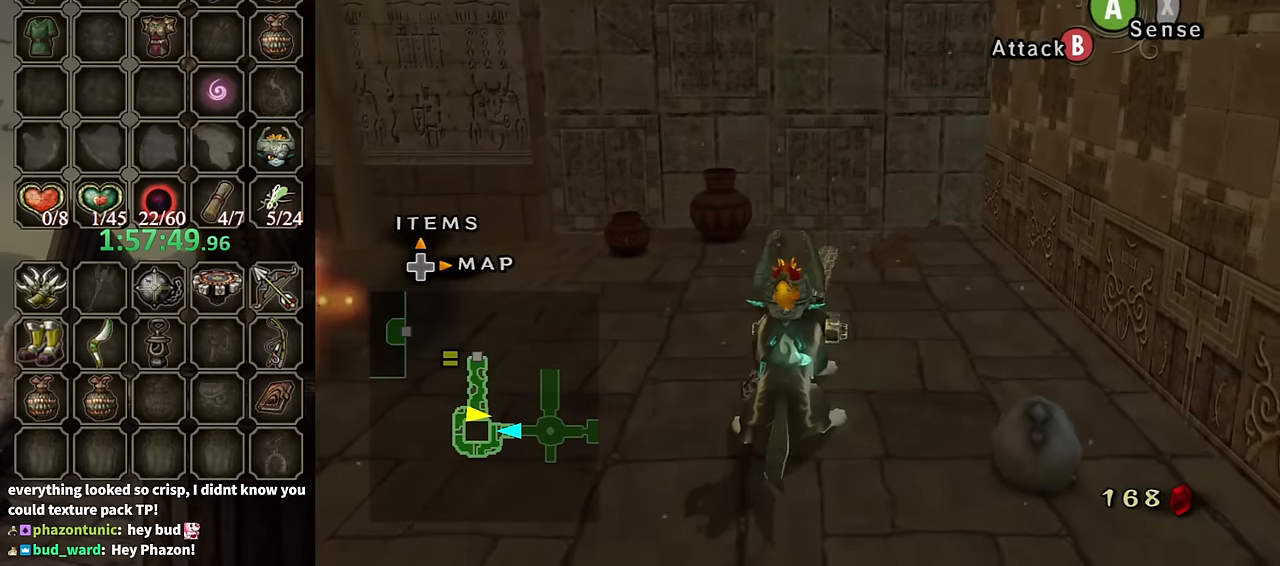
{"buttons": [], "left_stick": "center", "right_stick": "center", "events": [[300, "R1", "up"], [300, "left_stick", "center"]]}
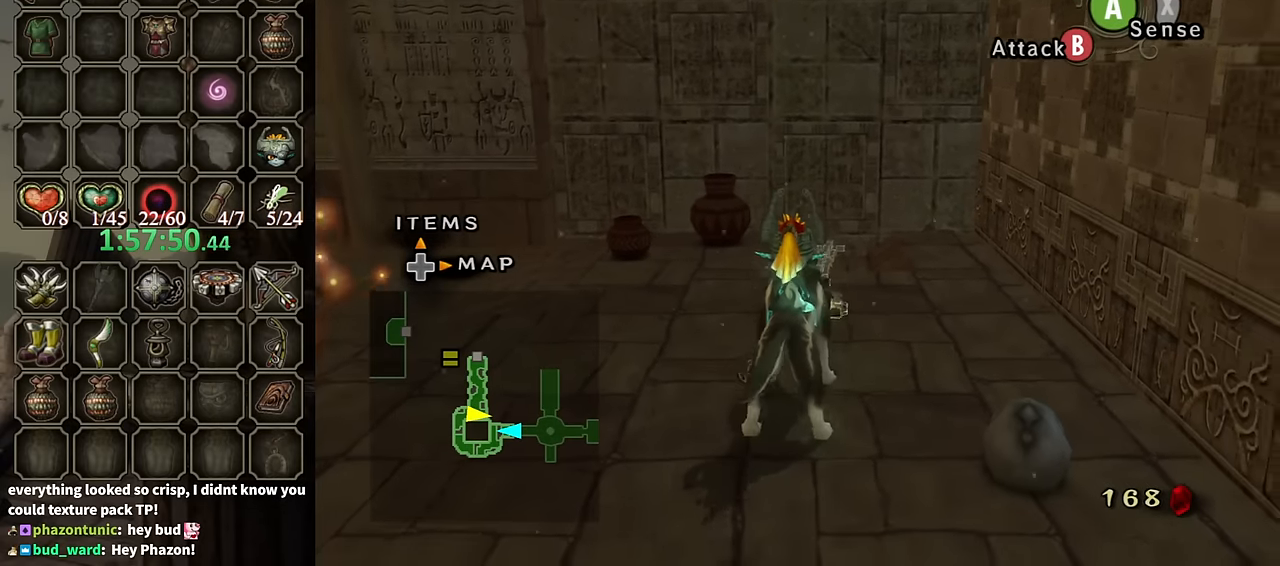
{"buttons": [], "left_stick": "up-right", "right_stick": "center", "events": [[100, "left_stick", "down-right"], [200, "right_stick", "left"], [234, "left_stick", "down"], [367, "right_stick", "up-left"], [434, "left_stick", "up-right"], [467, "right_stick", "center"]]}
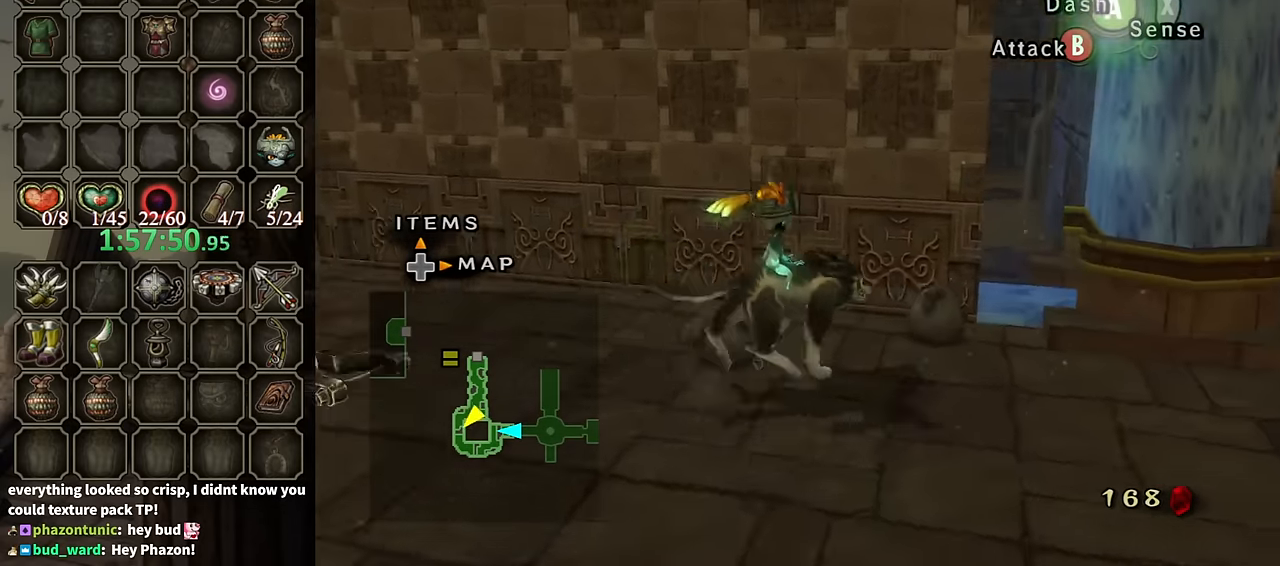
{"buttons": [], "left_stick": "up", "right_stick": "center", "events": [[400, "X", "down"], [434, "left_stick", "up"], [500, "X", "up"]]}
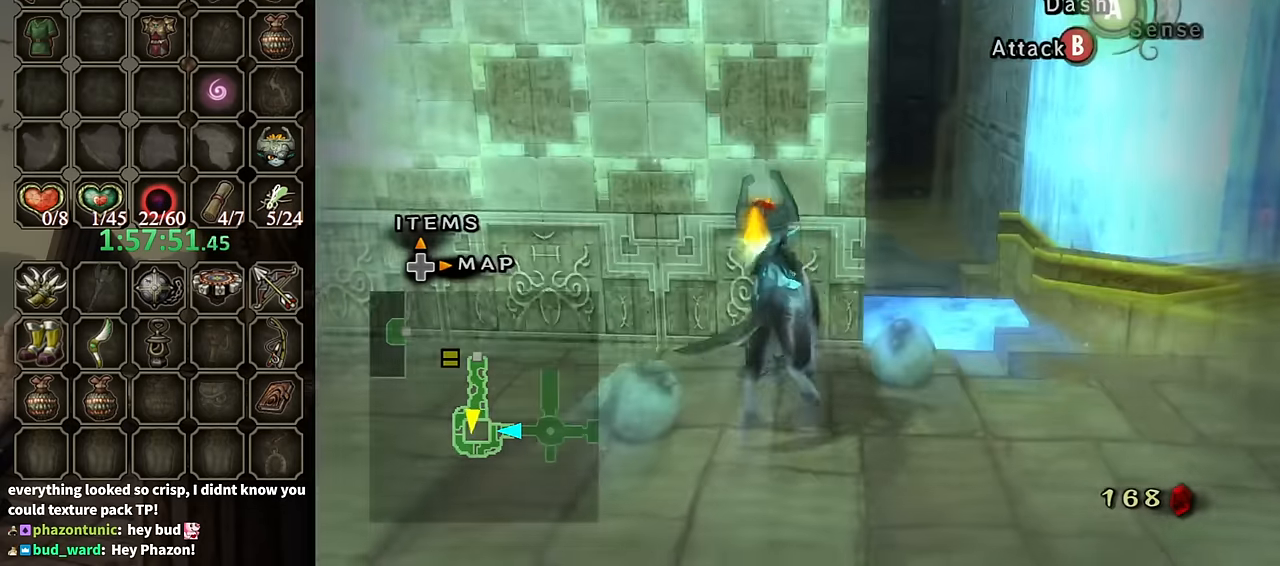
{"buttons": [], "left_stick": "up-left", "right_stick": "center", "events": [[234, "left_stick", "right"], [434, "left_stick", "up"], [500, "left_stick", "up-left"]]}
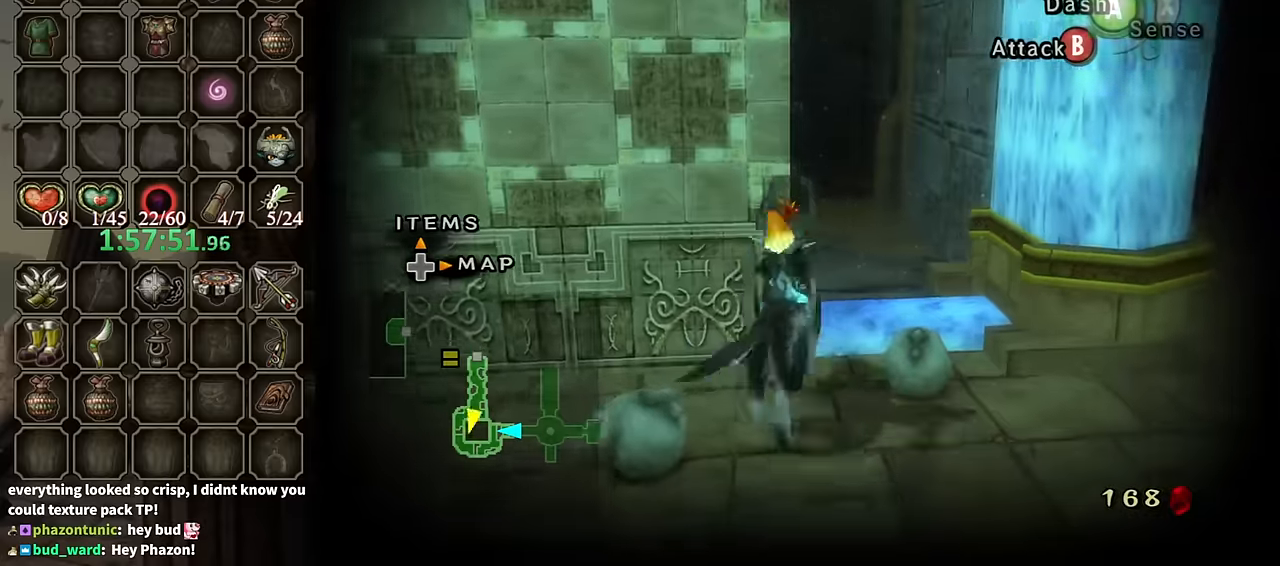
{"buttons": [], "left_stick": "up", "right_stick": "center", "events": [[267, "left_stick", "up"], [400, "left_stick", "up-left"], [500, "left_stick", "up"]]}
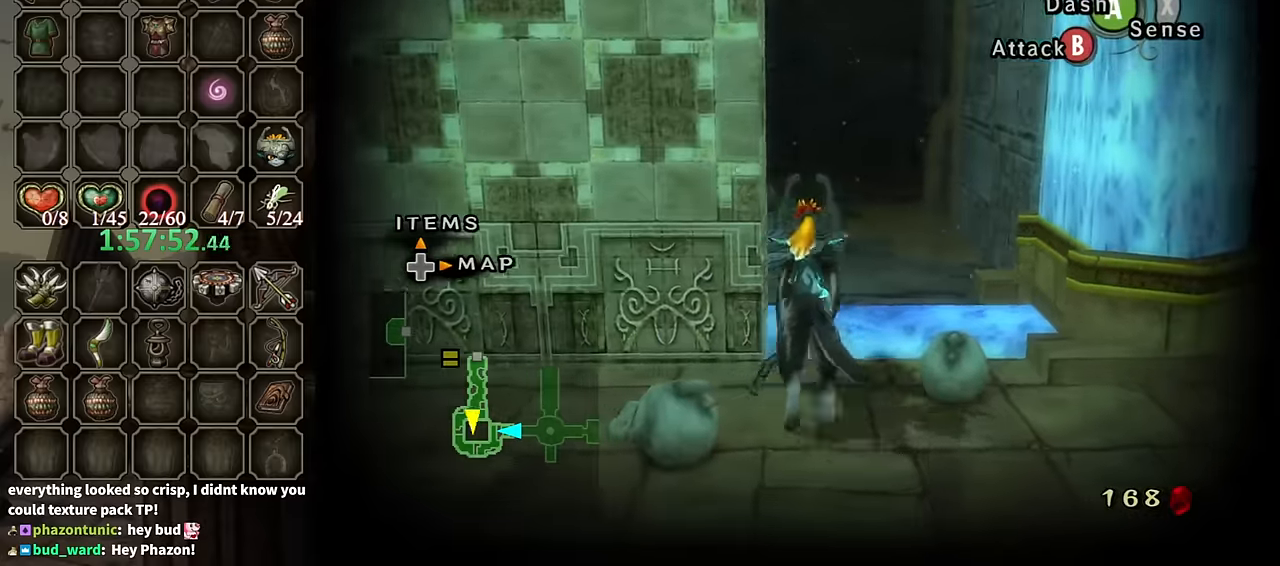
{"buttons": ["A", "L1"], "left_stick": "center", "right_stick": "center", "events": [[34, "left_stick", "up-right"], [234, "left_stick", "up-left"], [434, "L1", "down"], [500, "A", "down"], [500, "left_stick", "center"]]}
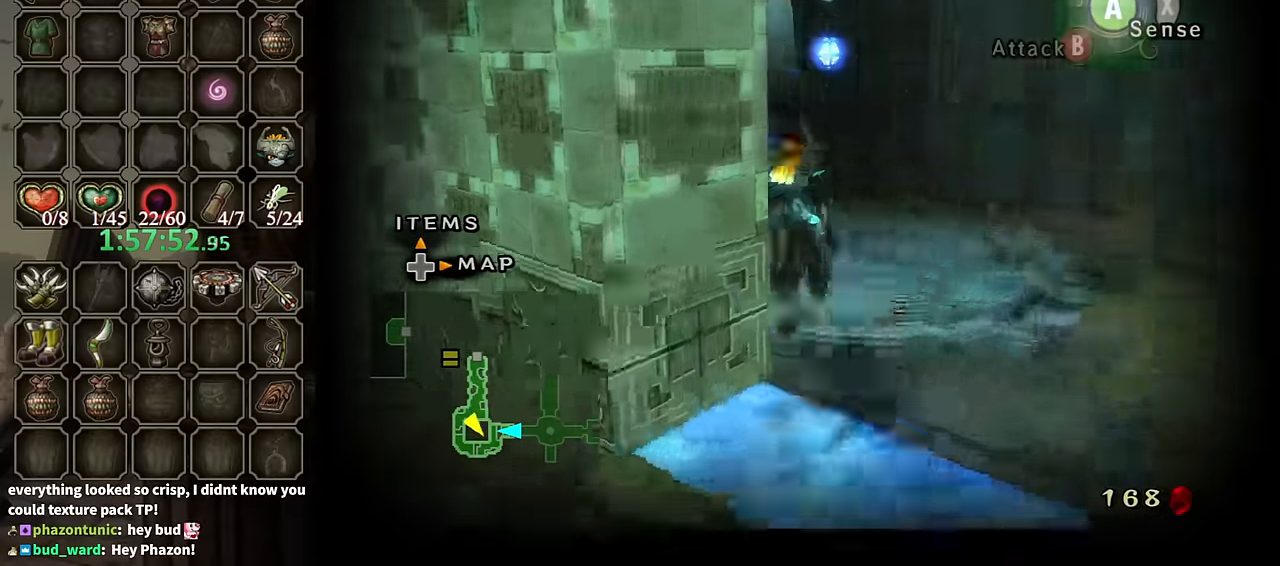
{"buttons": ["L1"], "left_stick": "center", "right_stick": "center", "events": [[100, "A", "up"], [367, "L1", "up"], [500, "L1", "down"]]}
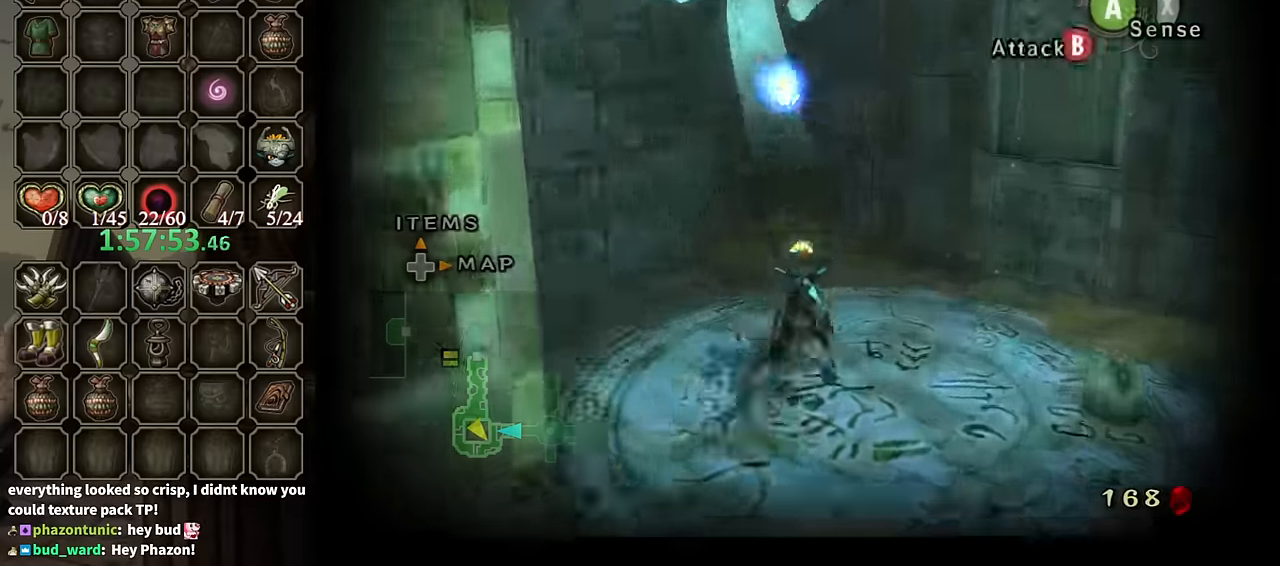
{"buttons": ["L1"], "left_stick": "center", "right_stick": "center", "events": [[167, "A", "down"], [234, "A", "up"], [267, "A", "down"], [334, "A", "up"]]}
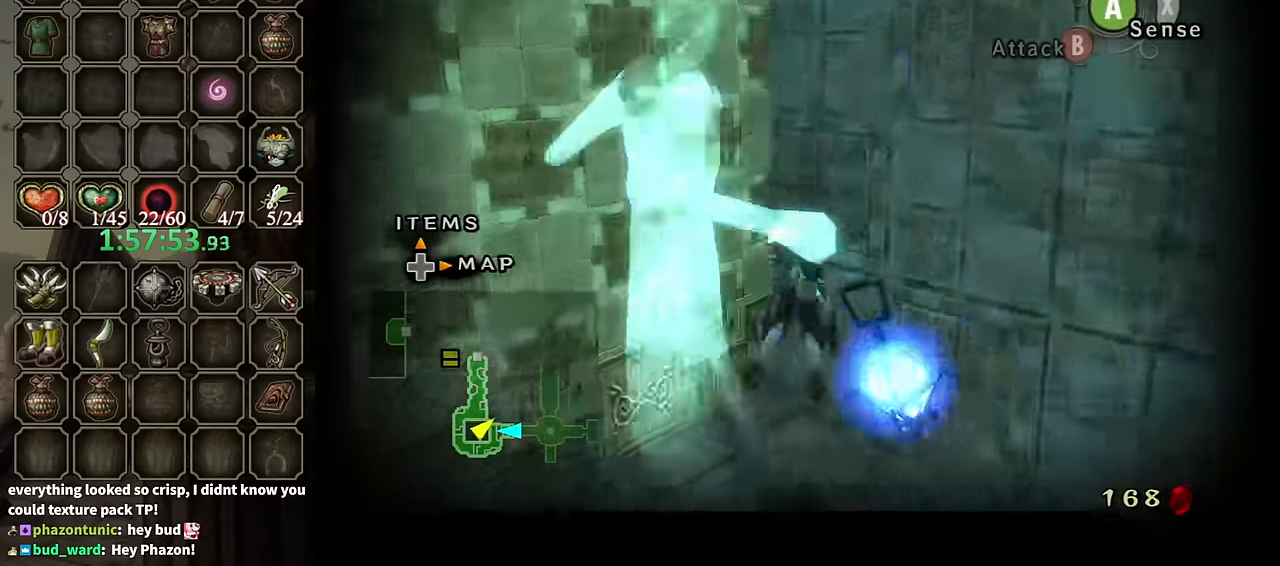
{"buttons": [], "left_stick": "down-right", "right_stick": "center", "events": [[134, "L1", "up"], [300, "left_stick", "down-right"]]}
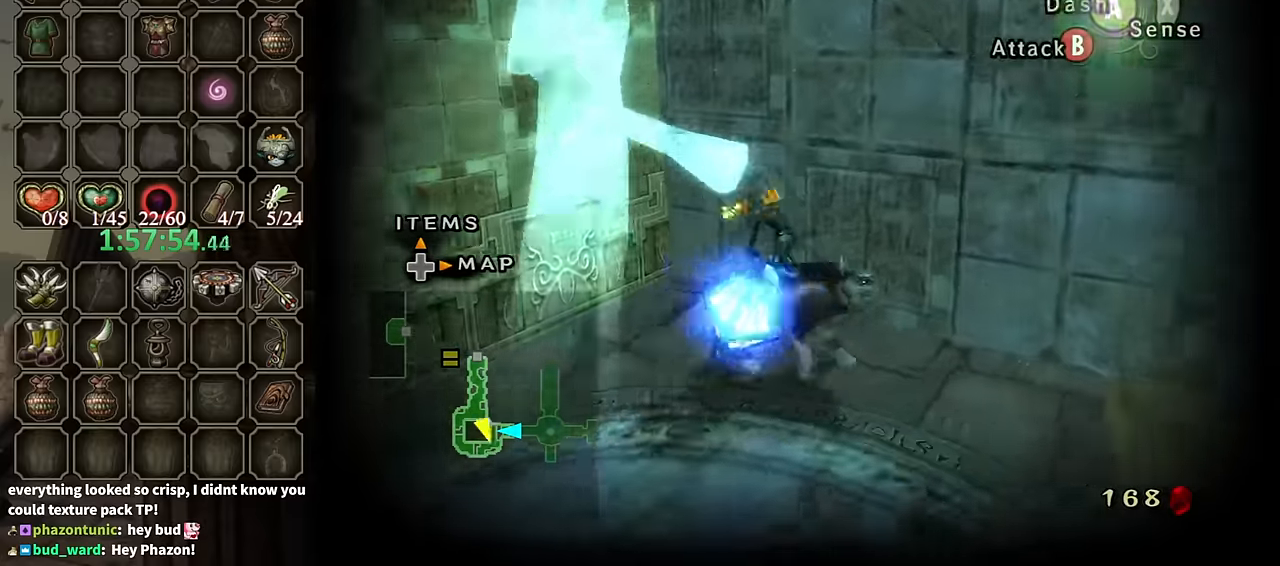
{"buttons": ["B"], "left_stick": "down", "right_stick": "center", "events": [[34, "B", "down"], [434, "left_stick", "down"]]}
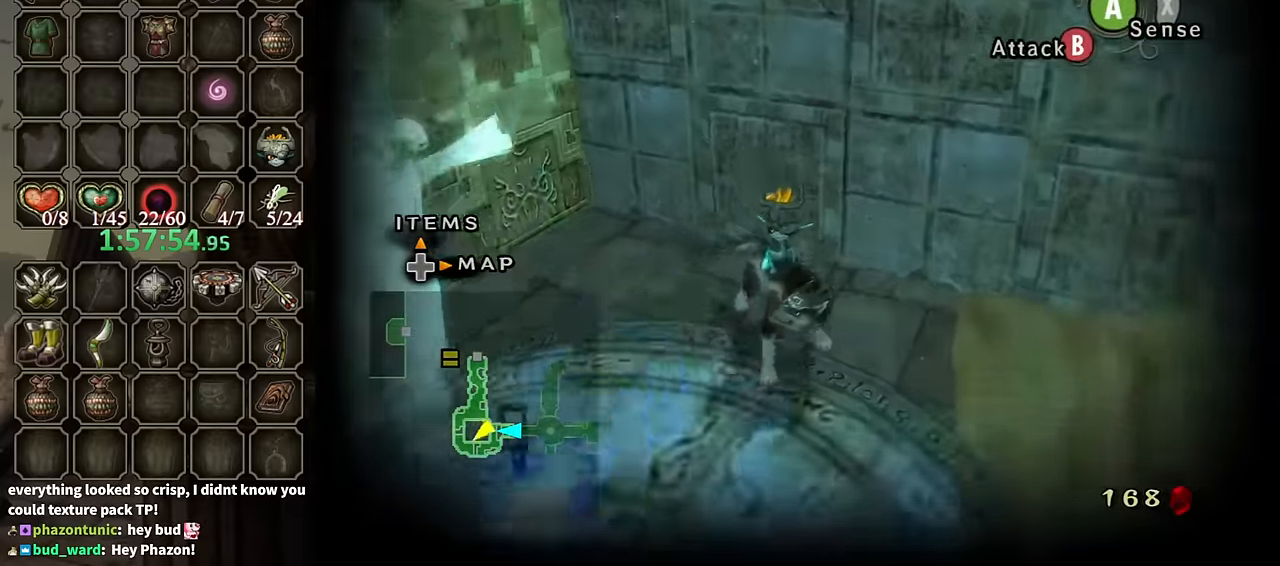
{"buttons": ["B"], "left_stick": "down", "right_stick": "center", "events": []}
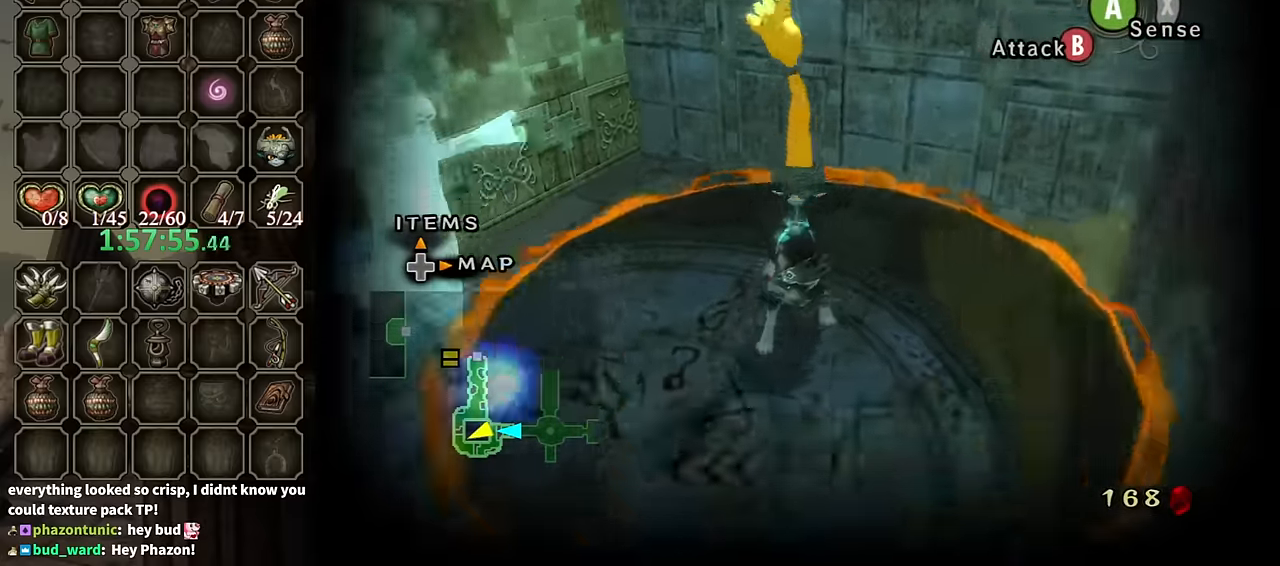
{"buttons": ["B"], "left_stick": "down", "right_stick": "center", "events": []}
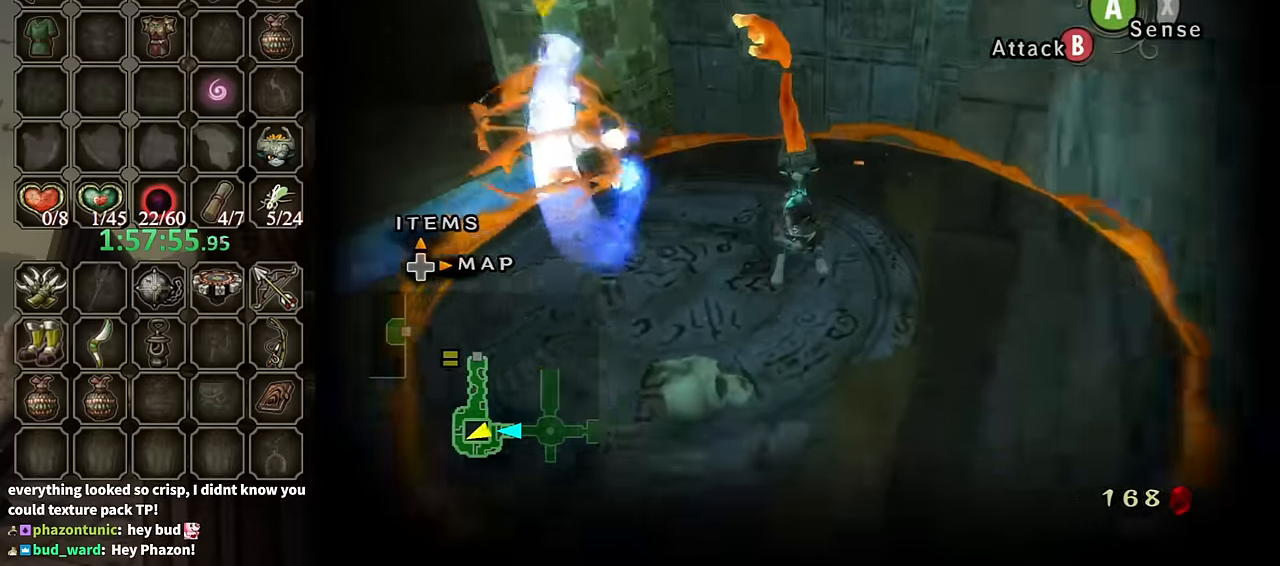
{"buttons": [], "left_stick": "center", "right_stick": "center", "events": [[200, "B", "up"], [200, "left_stick", "center"]]}
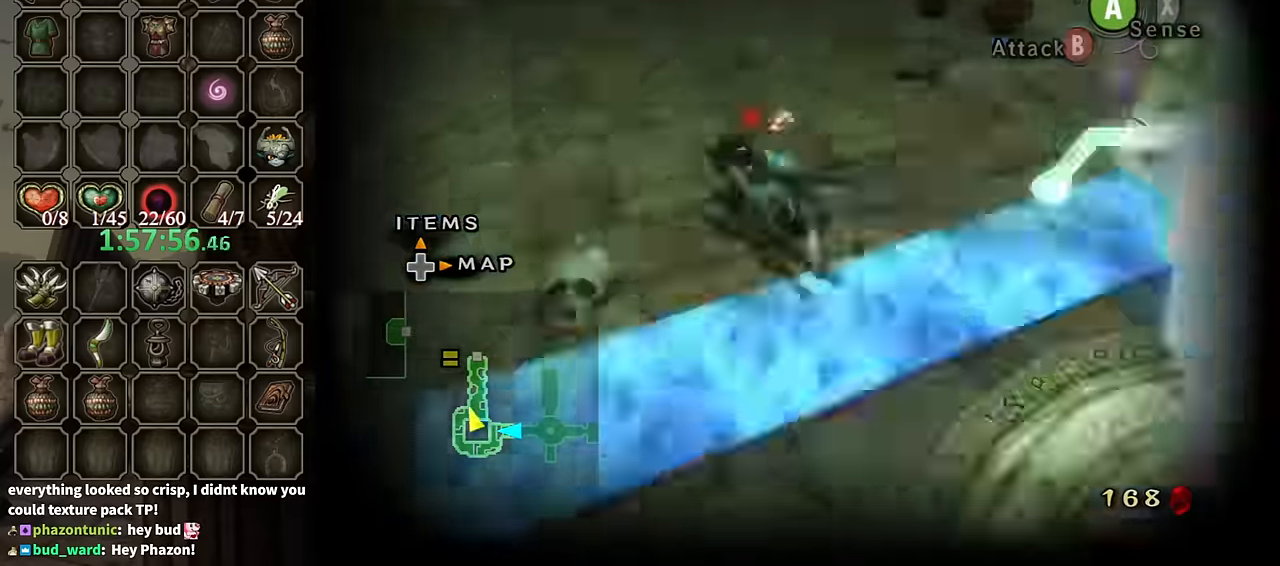
{"buttons": [], "left_stick": "up-right", "right_stick": "left", "events": [[134, "left_stick", "up-right"], [134, "right_stick", "left"]]}
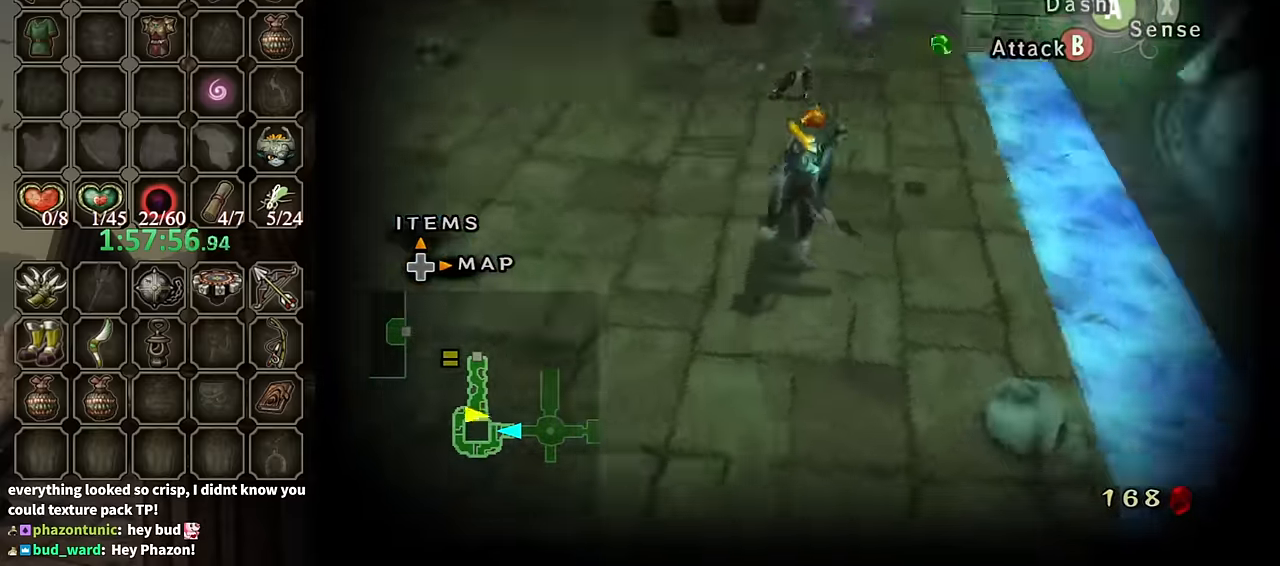
{"buttons": [], "left_stick": "up-right", "right_stick": "center", "events": [[334, "left_stick", "up"], [367, "right_stick", "center"], [500, "left_stick", "up-right"]]}
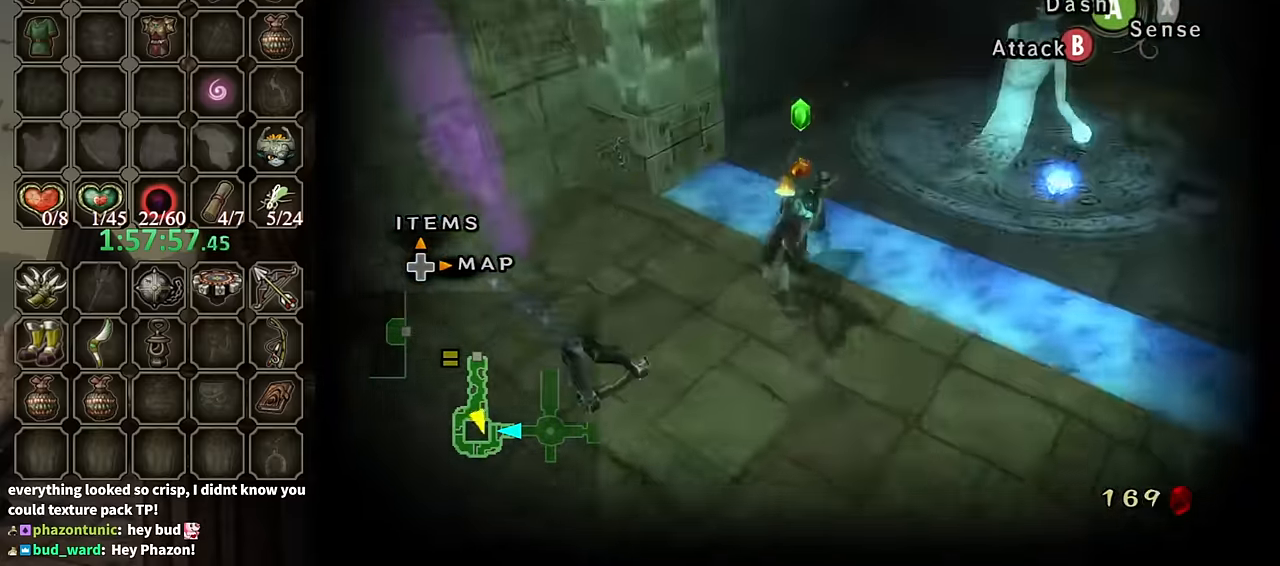
{"buttons": ["B"], "left_stick": "up-right", "right_stick": "center", "events": [[400, "B", "down"]]}
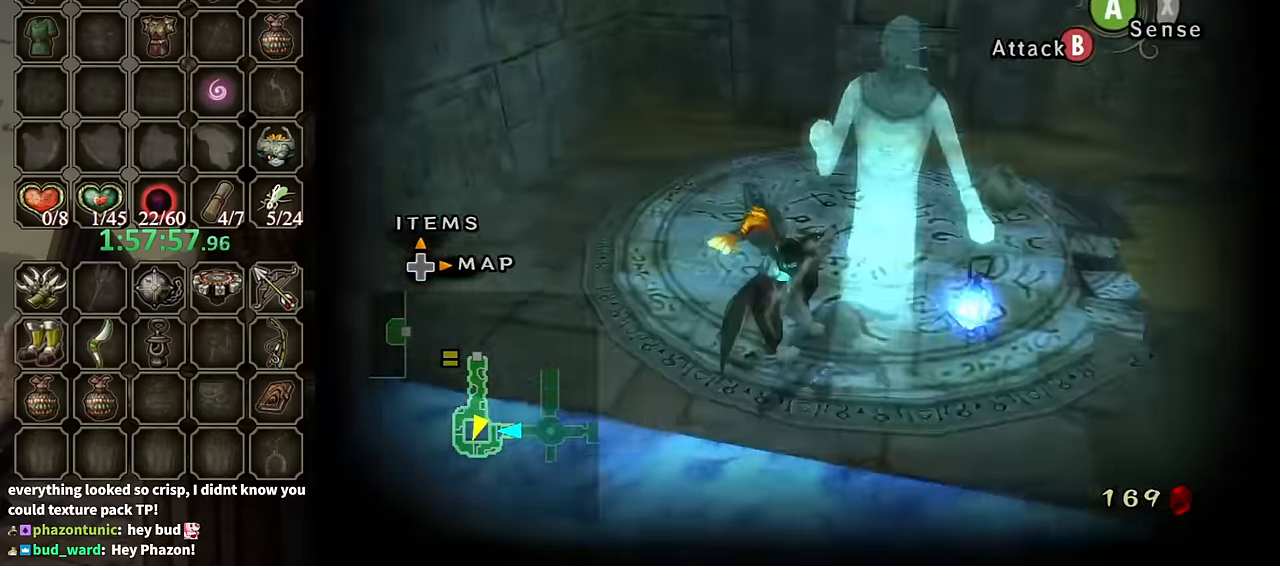
{"buttons": ["B"], "left_stick": "up-right", "right_stick": "center", "events": []}
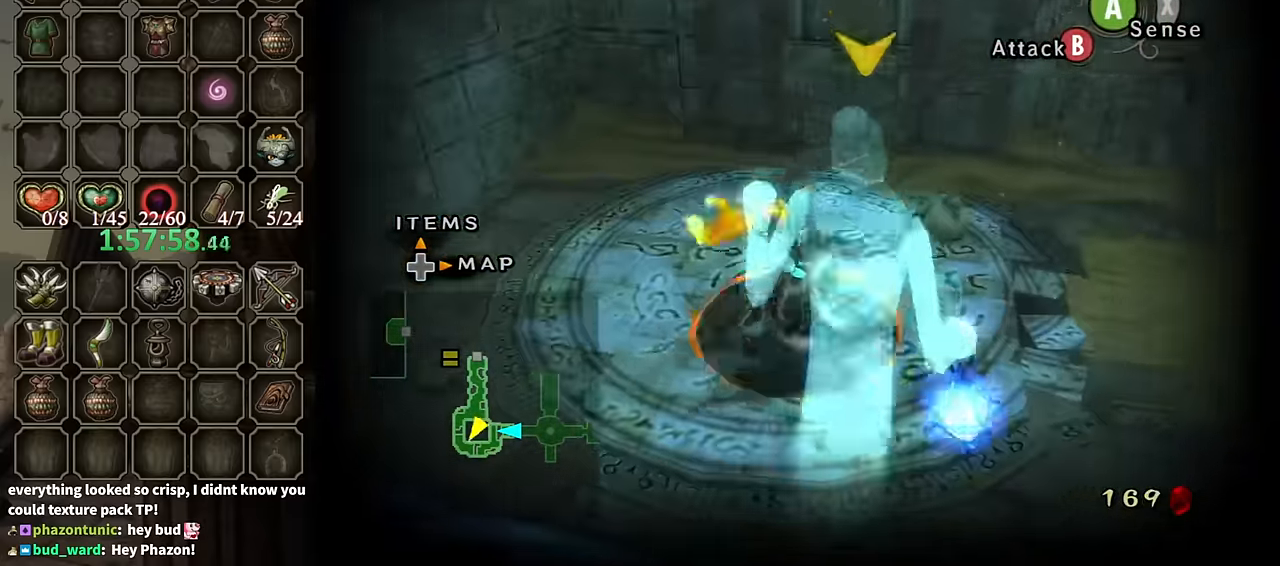
{"buttons": ["B"], "left_stick": "right", "right_stick": "center", "events": [[334, "left_stick", "center"], [434, "left_stick", "right"]]}
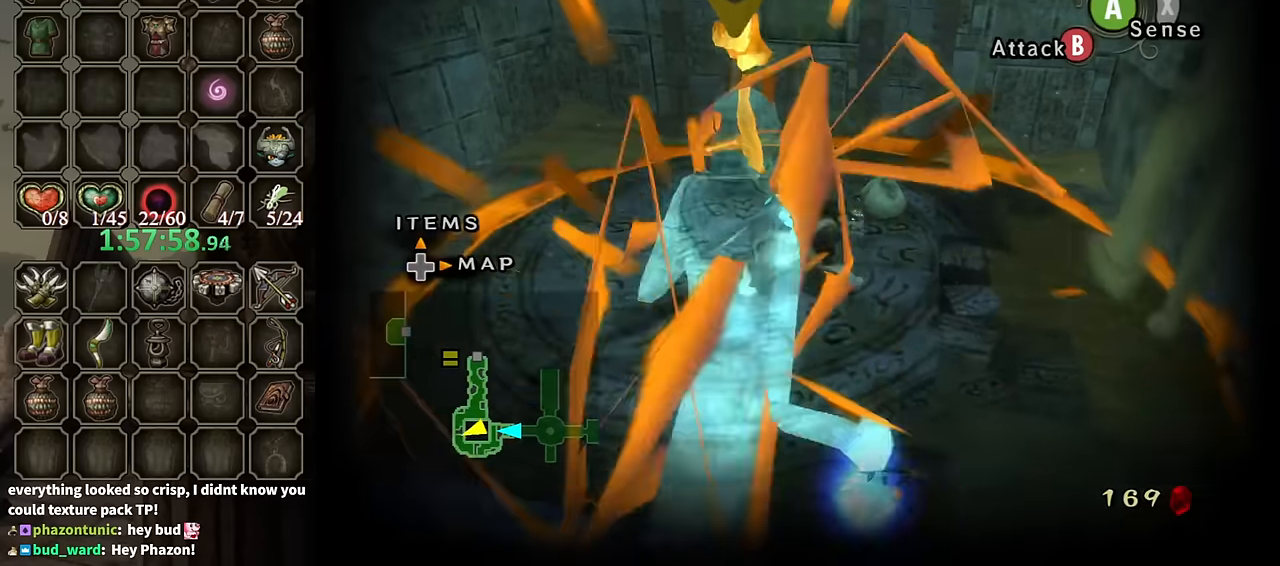
{"buttons": ["B"], "left_stick": "down-right", "right_stick": "center", "events": [[100, "left_stick", "center"], [434, "left_stick", "down-right"]]}
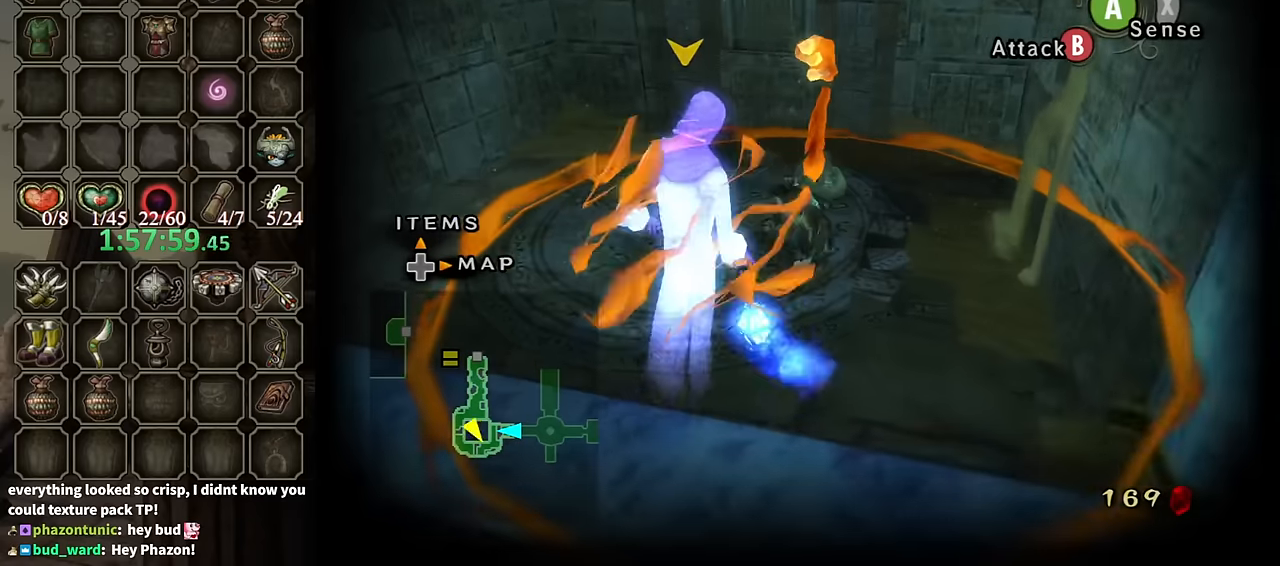
{"buttons": [], "left_stick": "center", "right_stick": "center", "events": [[100, "left_stick", "center"], [334, "B", "up"]]}
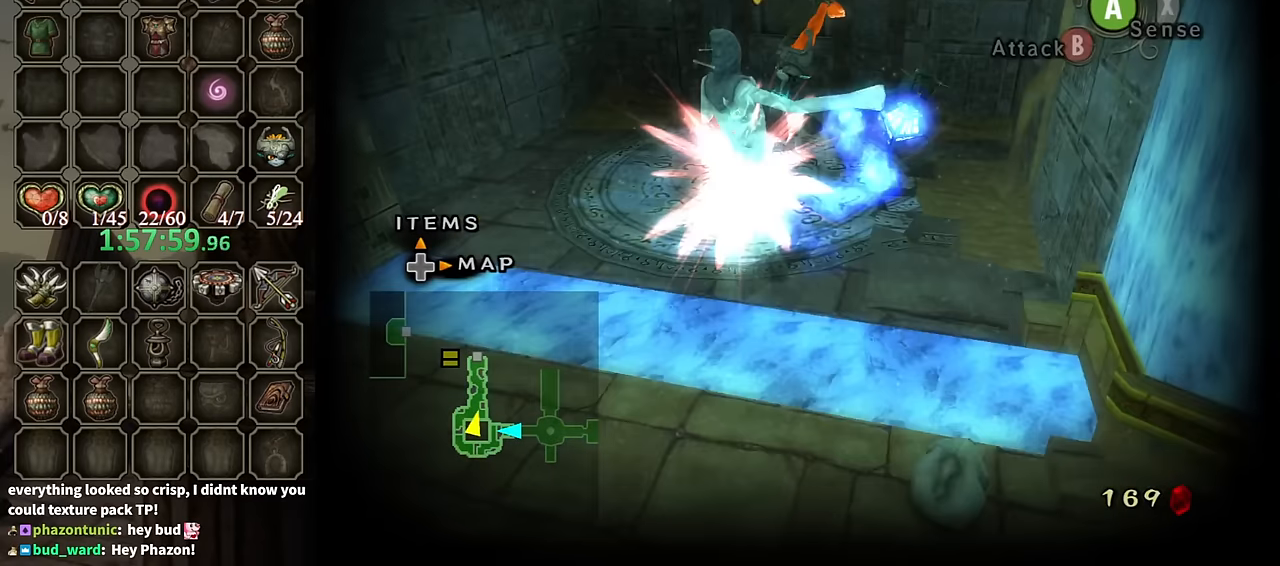
{"buttons": [], "left_stick": "down", "right_stick": "left", "events": [[467, "left_stick", "down"], [467, "right_stick", "left"]]}
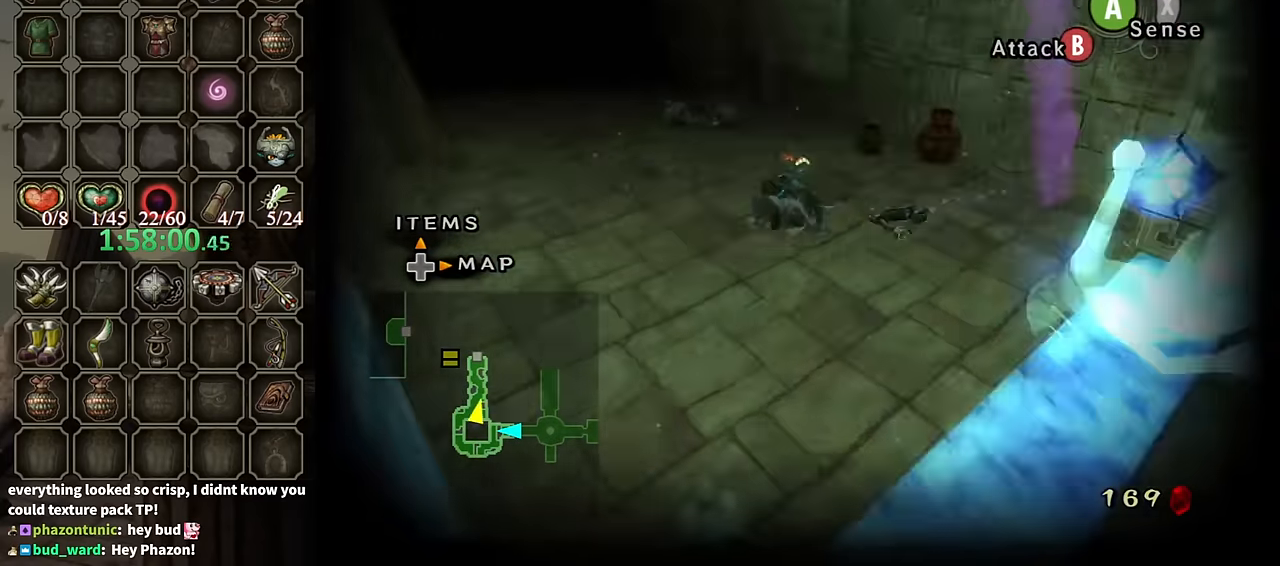
{"buttons": [], "left_stick": "center", "right_stick": "center", "events": [[34, "left_stick", "down-right"], [200, "left_stick", "right"], [400, "left_stick", "center"], [500, "right_stick", "center"]]}
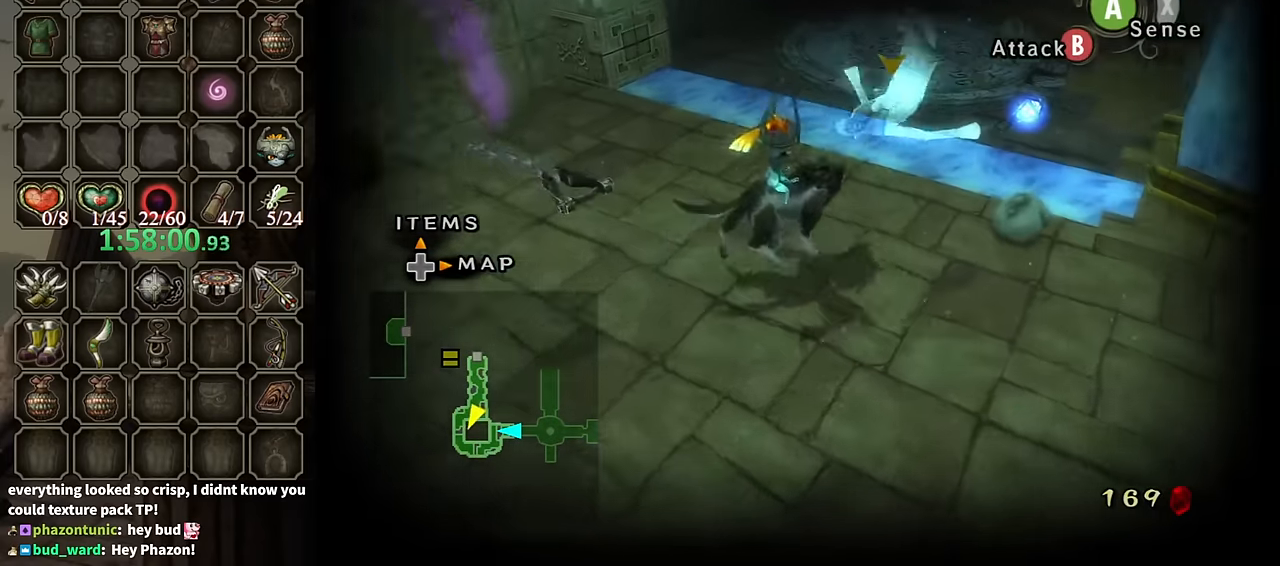
{"buttons": [], "left_stick": "center", "right_stick": "center", "events": [[300, "left_stick", "up-left"], [467, "left_stick", "center"]]}
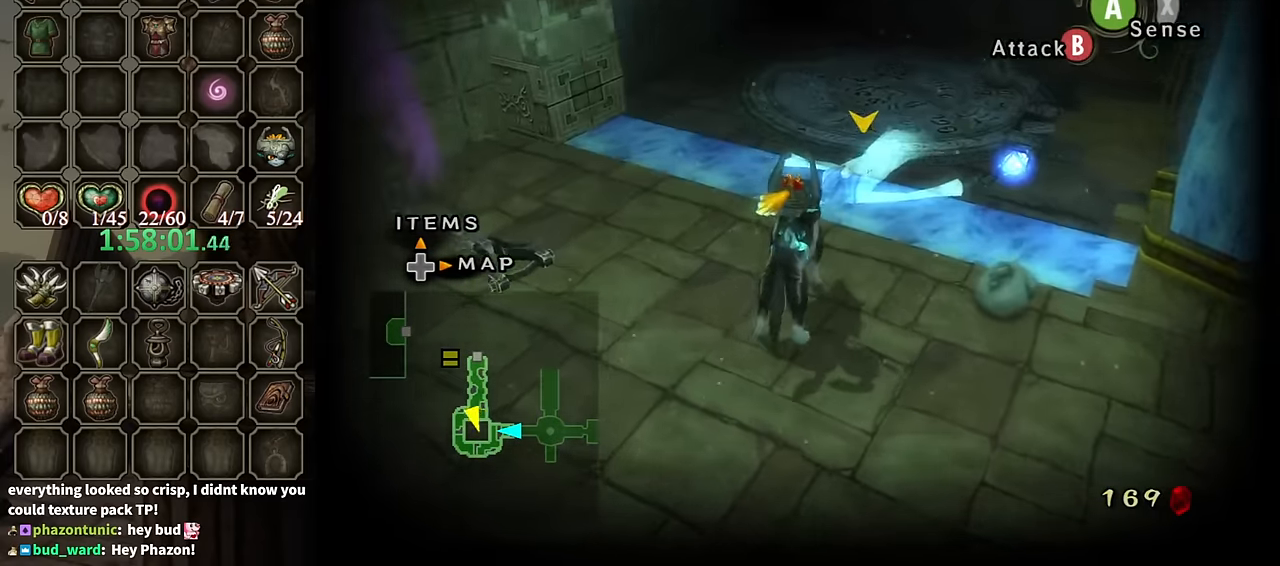
{"buttons": [], "left_stick": "center", "right_stick": "center", "events": [[67, "L1", "down"], [200, "A", "down"], [234, "A", "up"], [234, "X", "down"], [300, "X", "up"], [367, "L1", "up"]]}
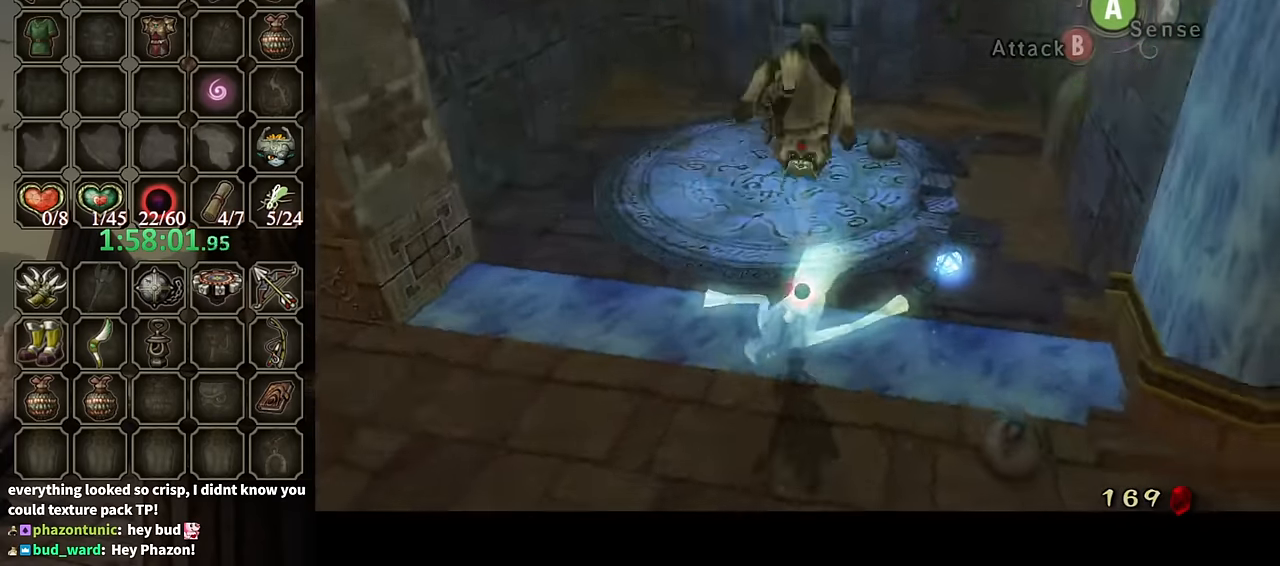
{"buttons": [], "left_stick": "center", "right_stick": "center", "events": [[34, "right_stick", "left"], [167, "right_stick", "center"]]}
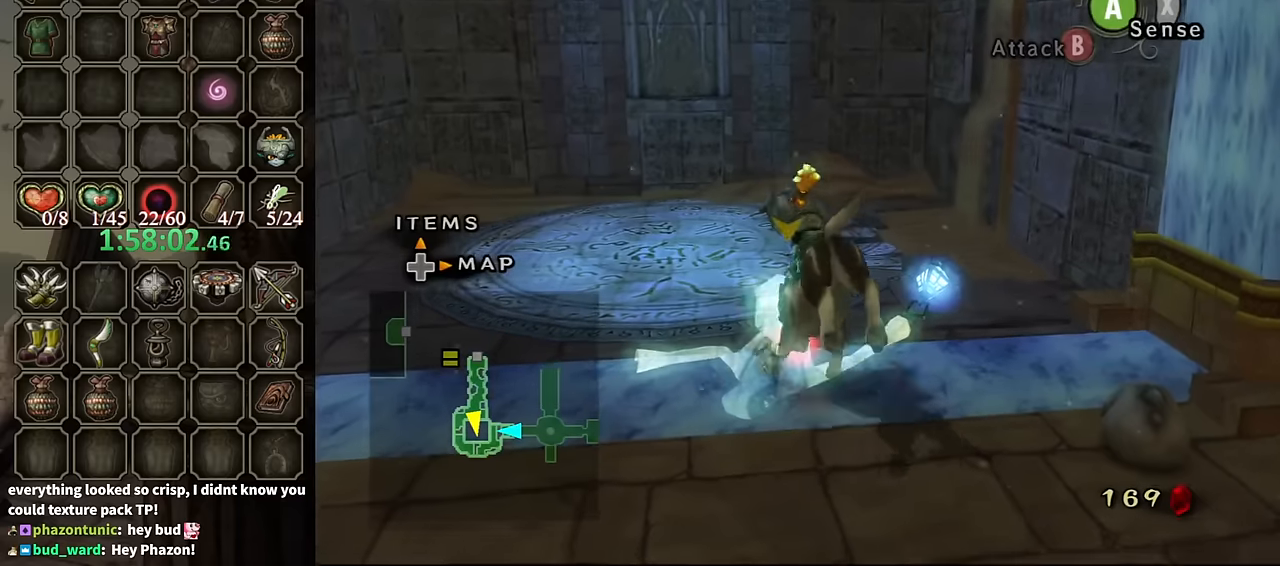
{"buttons": [], "left_stick": "center", "right_stick": "down-right", "events": [[467, "right_stick", "down-right"]]}